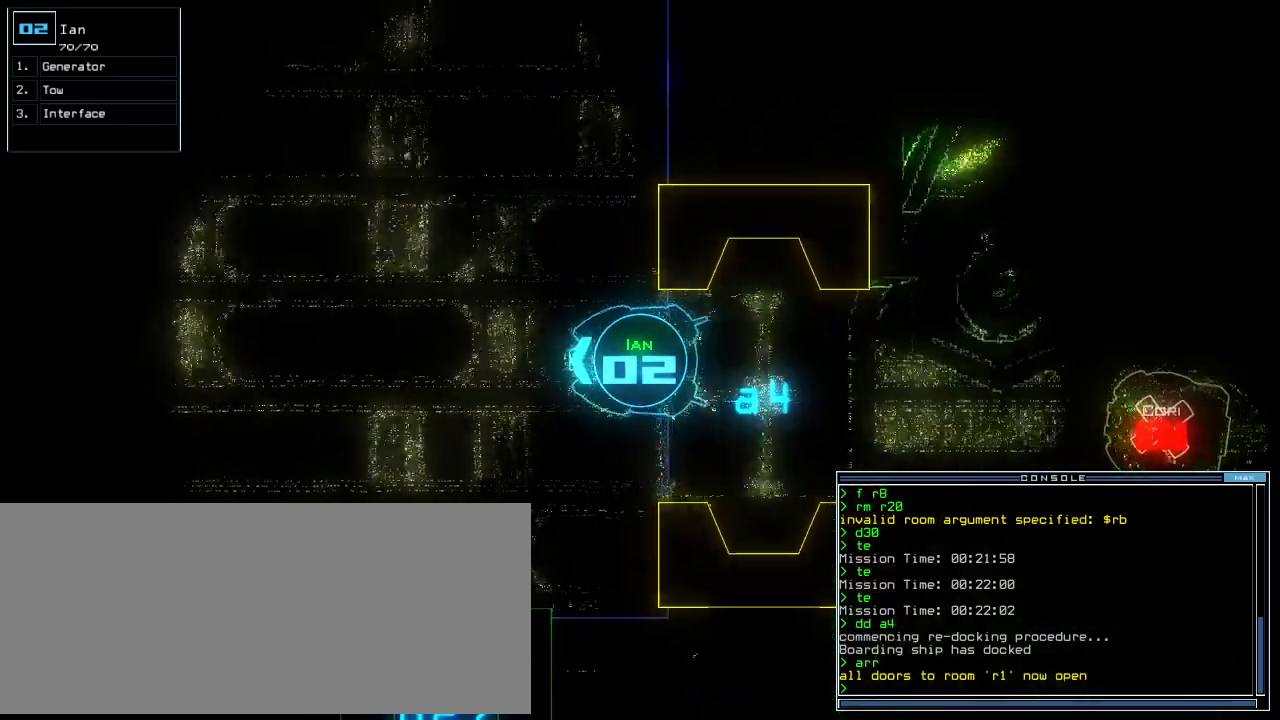
Gameplay with keyboard; each line is a JSON object with the keys held at the frame after it. "events" lists presses ("down") and releases ("up") of ".", "0", "1", "2", "3", "4", "5", "6", "7", "8", "9", "a", "b", "backspace", "c", "caps_lock", "comma", "ctrl_l", "ctrl_r", "d", "down", "e", "equals", "escape", "f", "f8", "g", "h", "i", "j", "k", "l", "left", "m", "minus", "n", "num3", "num9", "o", "p", "q", "quote", "r", "return", "right", "s", "semicolon", "shift_l", "shift_r", "space", "t", "tab", "tilde", "u", "up", "v", "w", "x", "y" and "z" between this image and that frame as [ms after this image, input, new state], when the widget could be followed in between. No other keys are recorded. Mouse input is not recorded.
{"keys": ["a", "return", "up"], "events": [[40, "right", "up"], [140, "right", "down"], [260, "right", "up"], [320, "r", "down"], [400, "a", "down"], [440, "r", "up"], [480, "return", "down"]]}
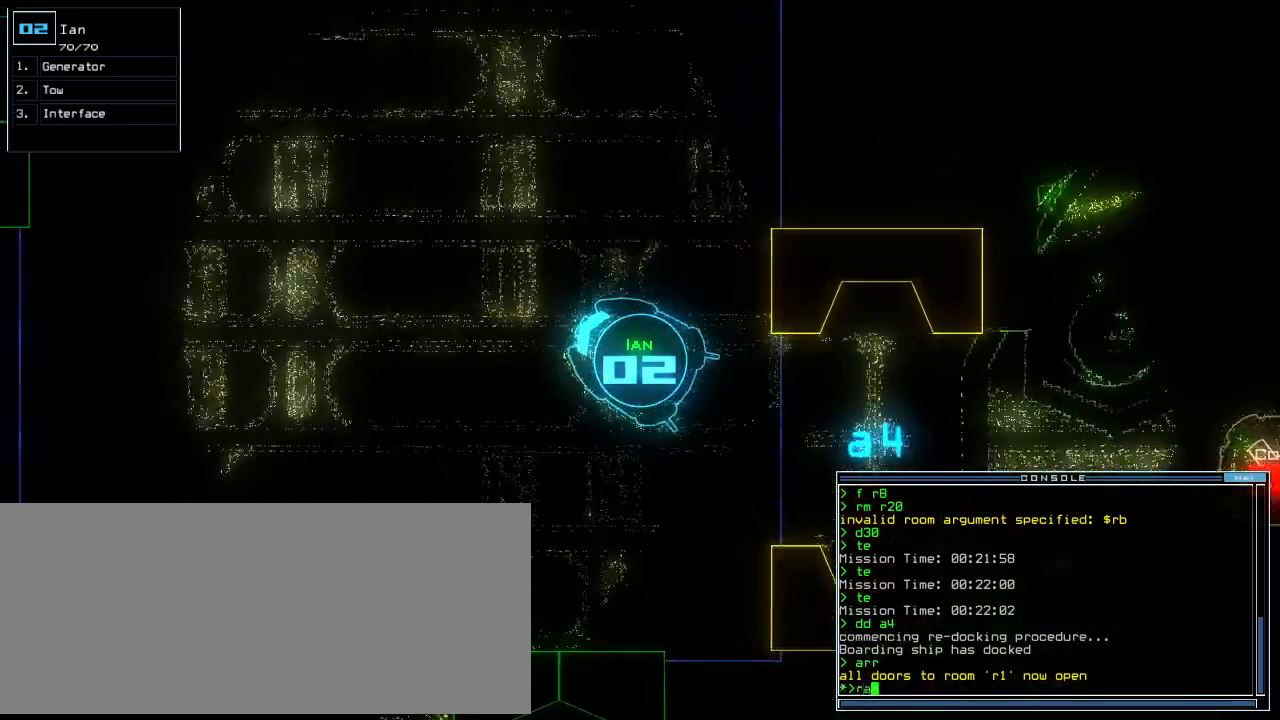
{"keys": ["up"], "events": [[40, "a", "up"], [140, "return", "up"]]}
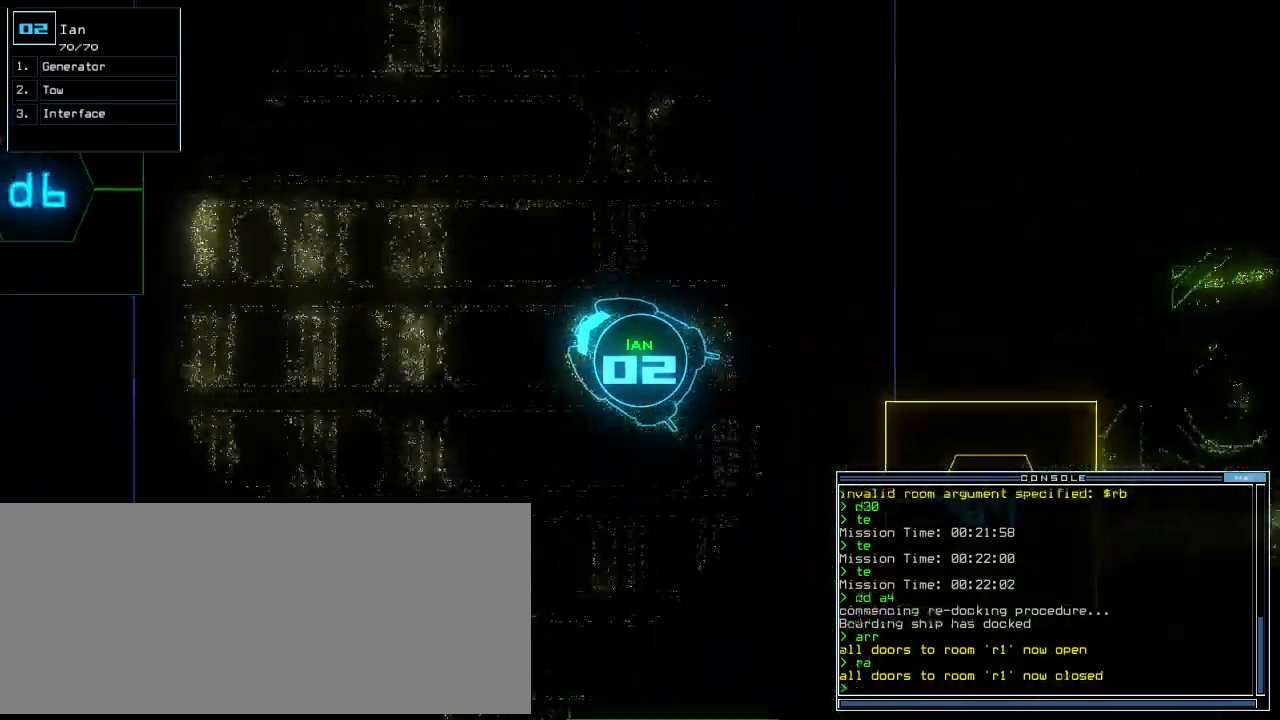
{"keys": ["up"], "events": [[260, "left", "down"], [300, "left", "up"], [380, "d", "down"], [460, "d", "up"]]}
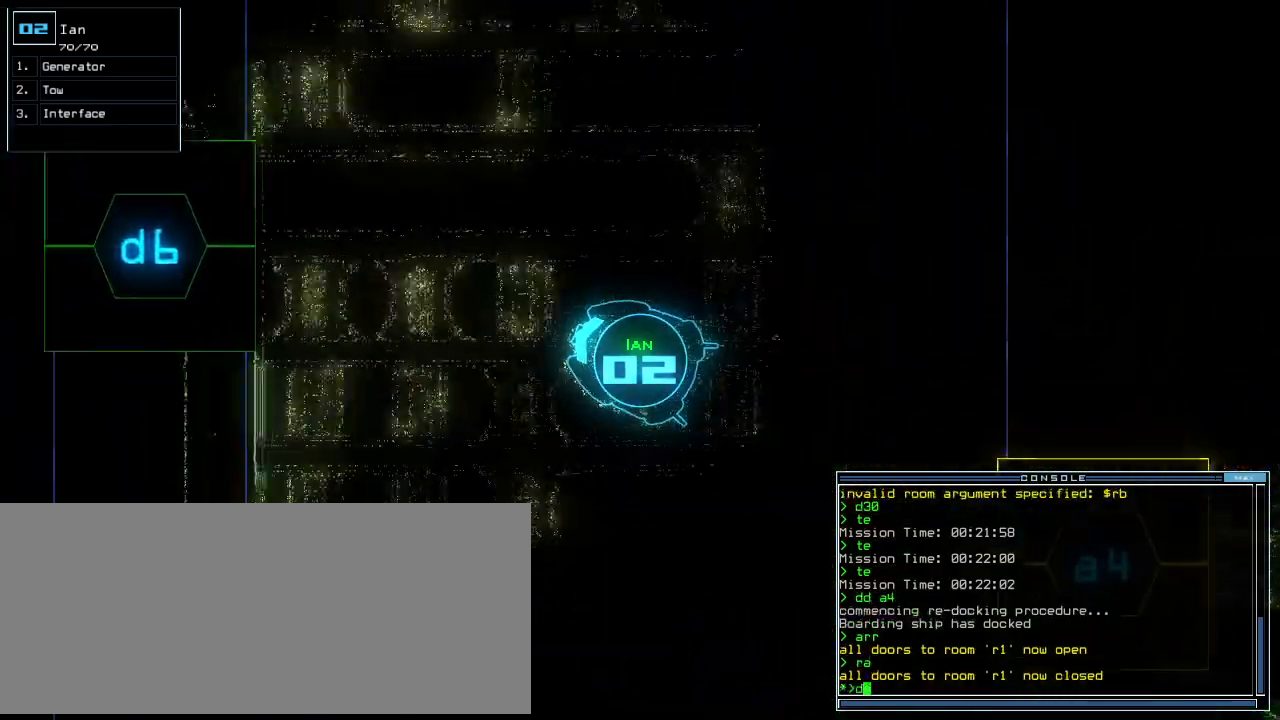
{"keys": ["up"], "events": [[400, "6", "down"], [480, "6", "up"]]}
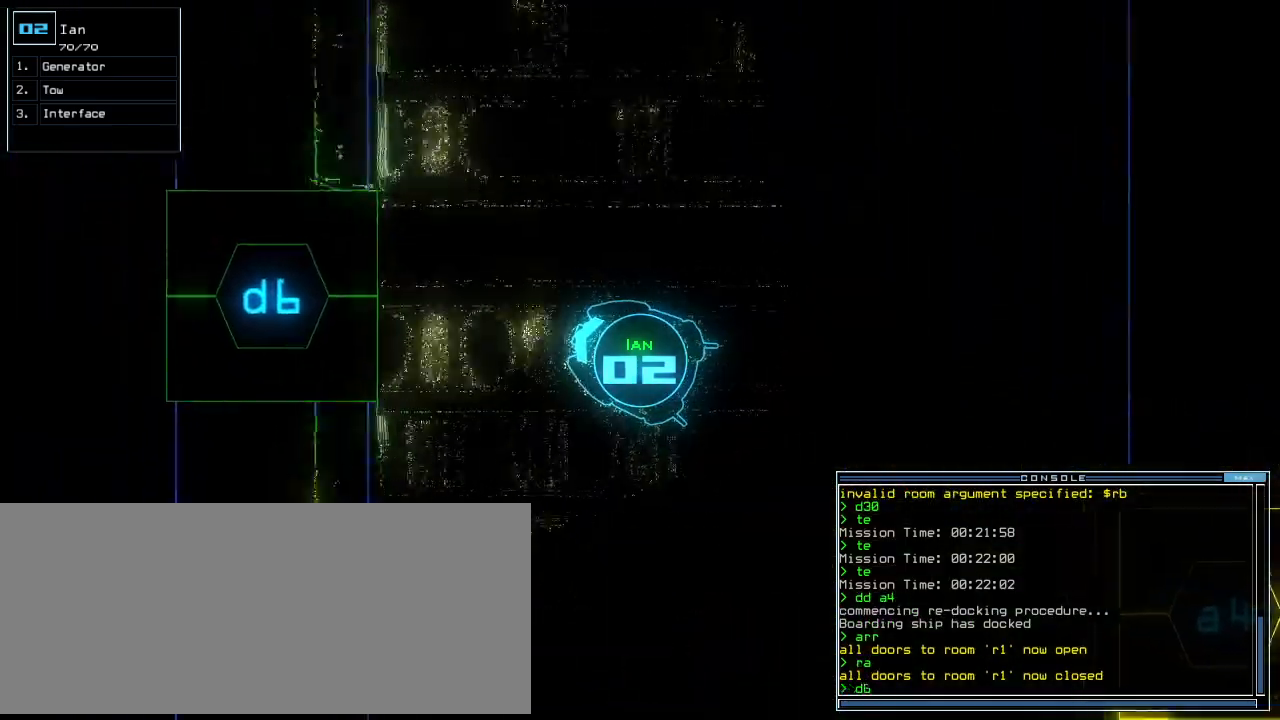
{"keys": ["return", "up"], "events": [[460, "return", "down"]]}
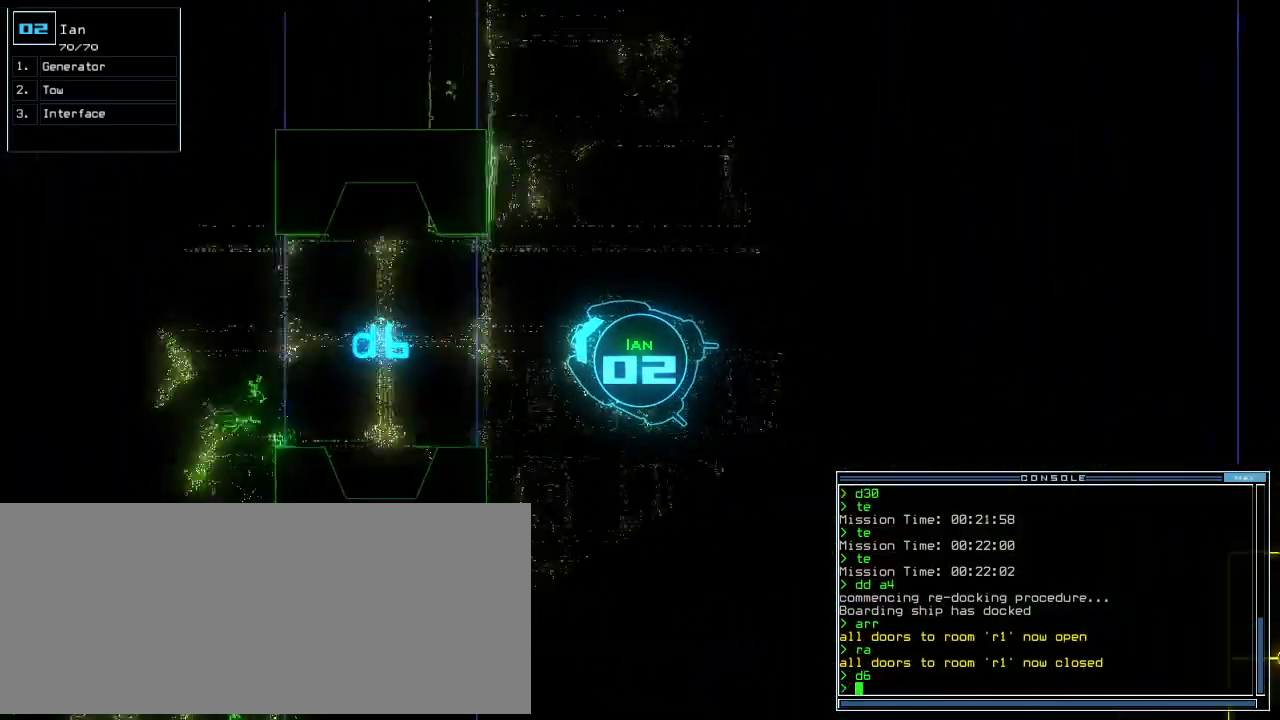
{"keys": ["up"], "events": [[100, "return", "up"], [180, "left", "down"], [260, "ctrl_l", "down"], [280, "left", "up"], [340, "ctrl_l", "up"]]}
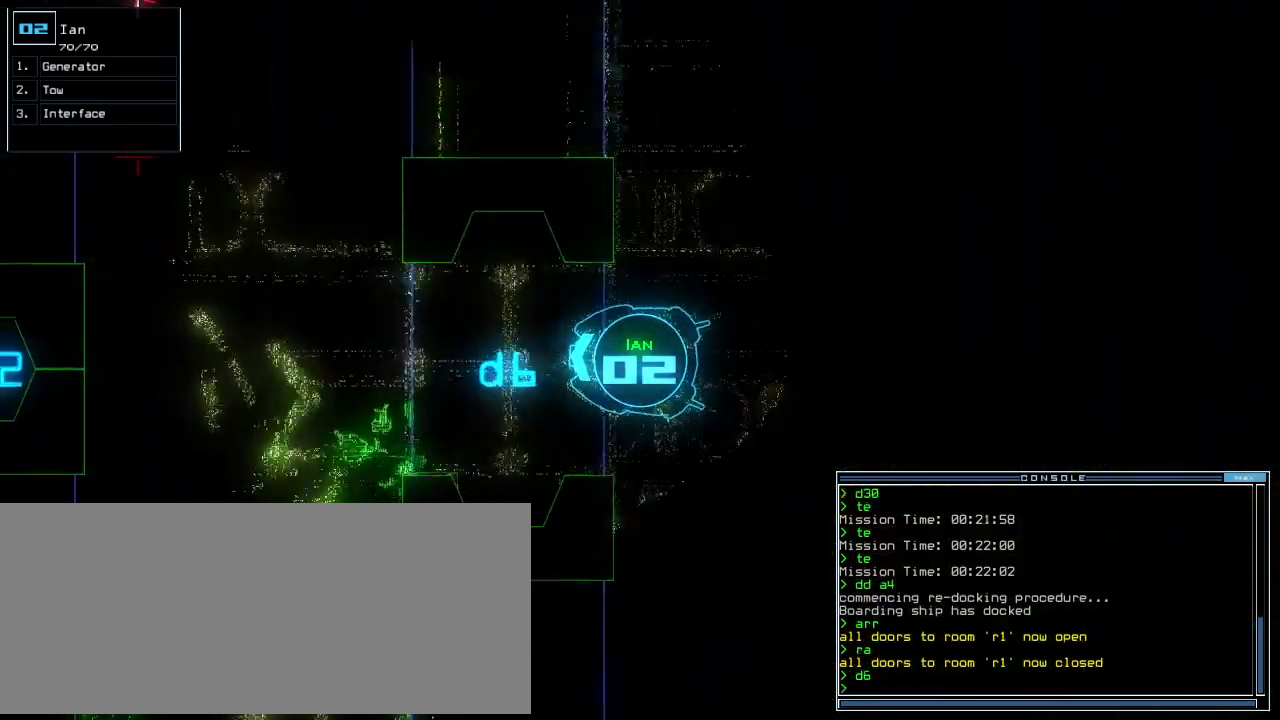
{"keys": [], "events": [[320, "up", "up"]]}
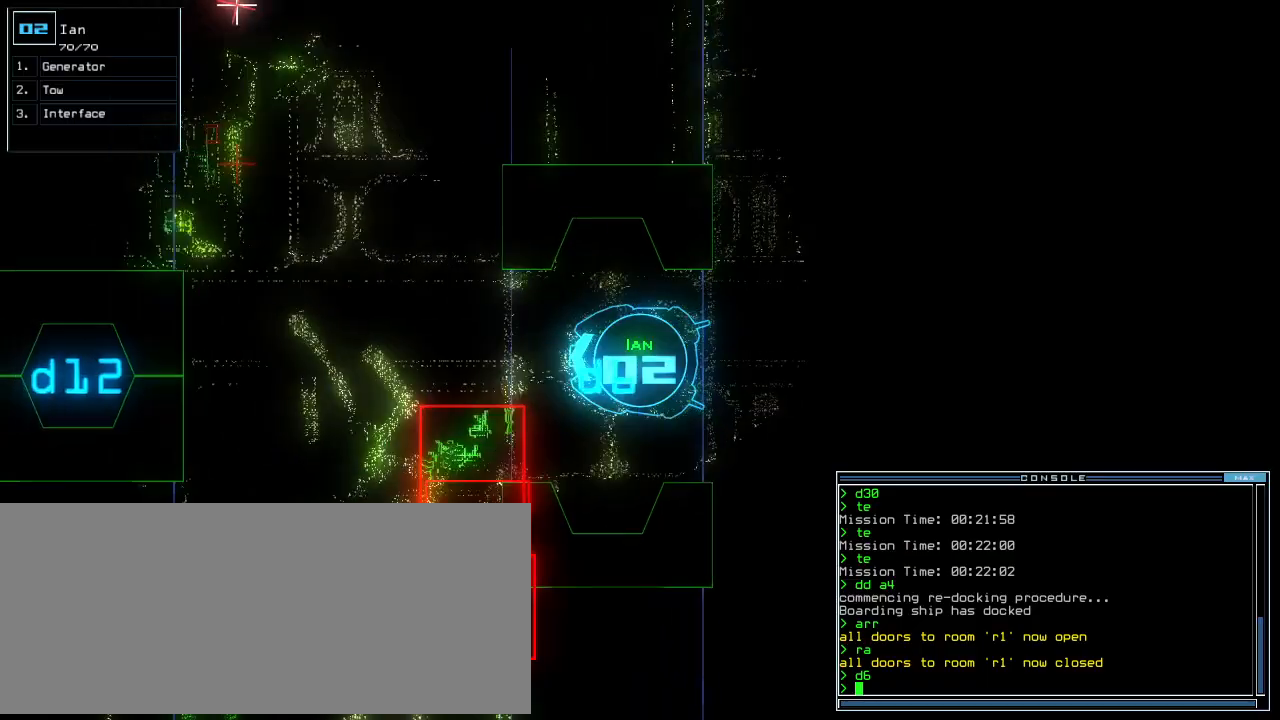
{"keys": [], "events": []}
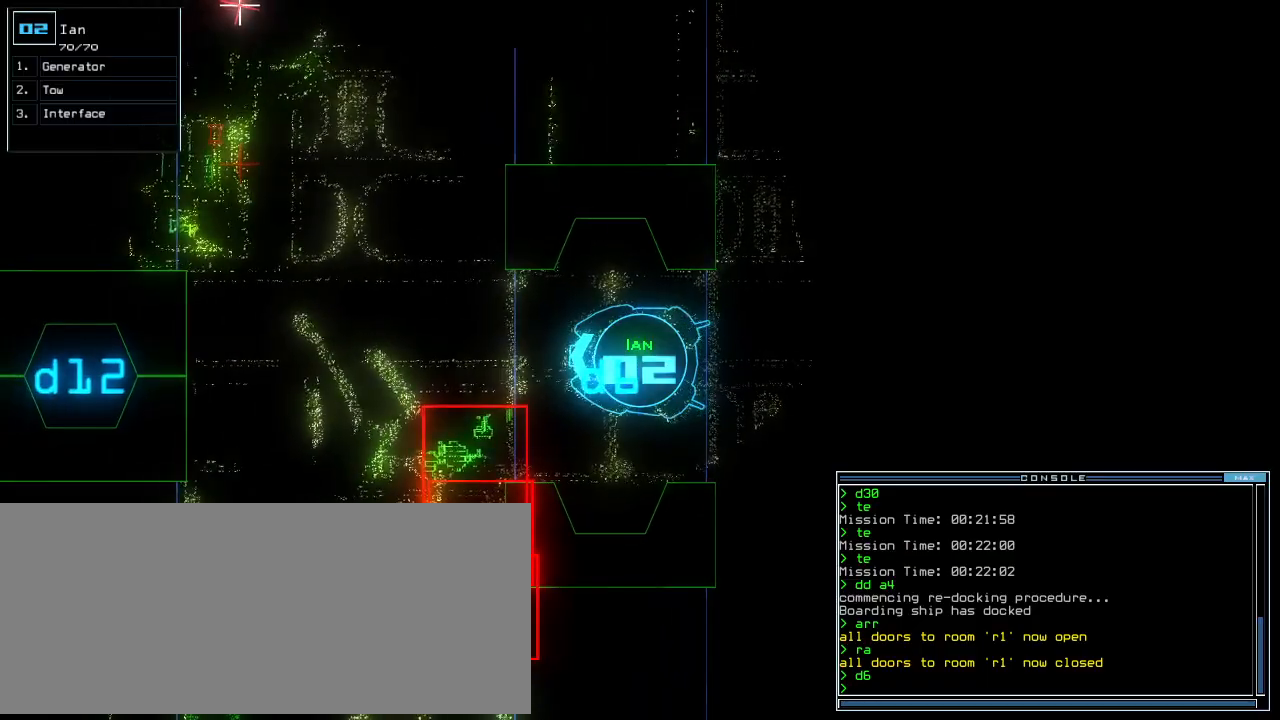
{"keys": ["space"], "events": [[20, "right", "down"], [220, "right", "up"], [440, "space", "down"]]}
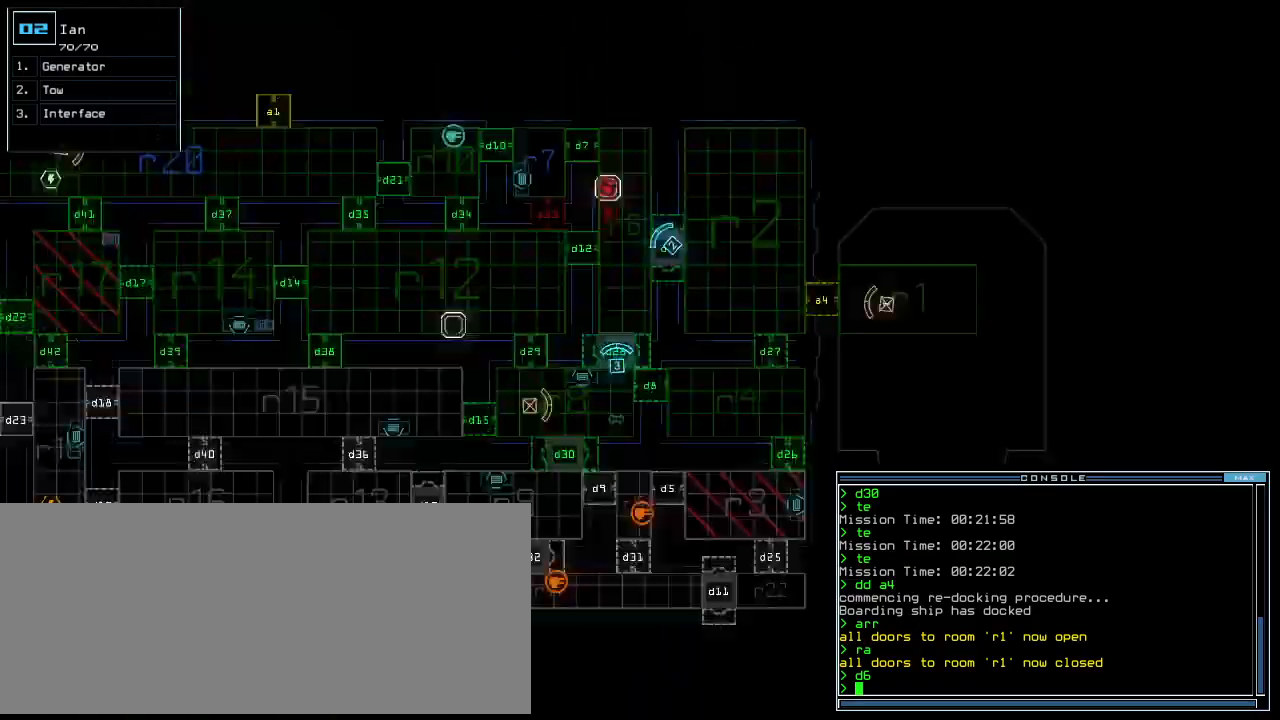
{"keys": [], "events": [[40, "space", "up"]]}
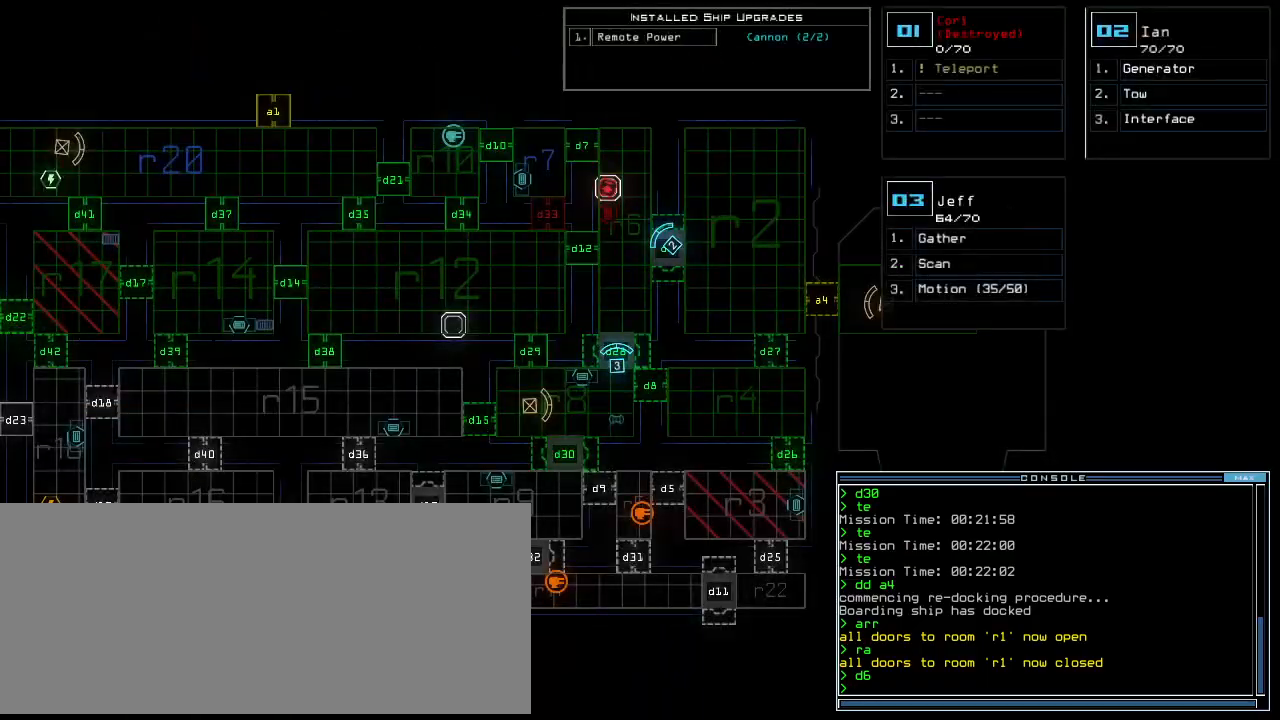
{"keys": [], "events": []}
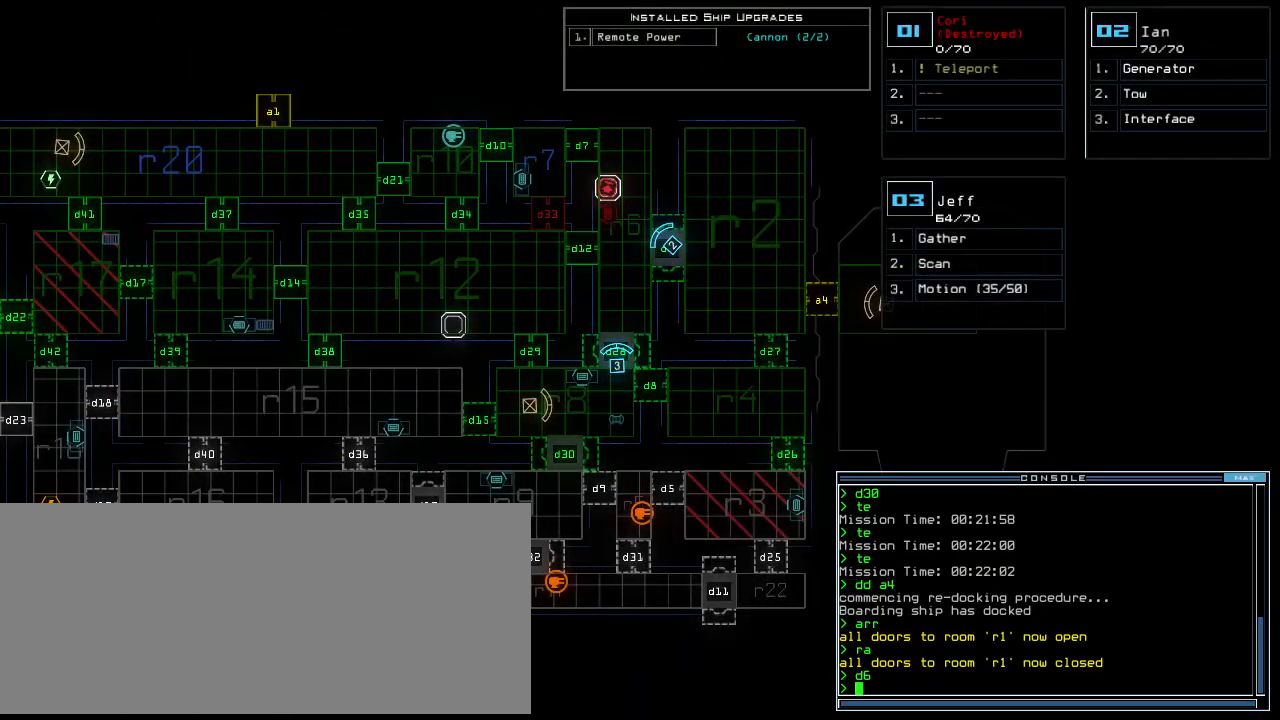
{"keys": ["down", "space"], "events": [[460, "space", "down"], [480, "down", "down"]]}
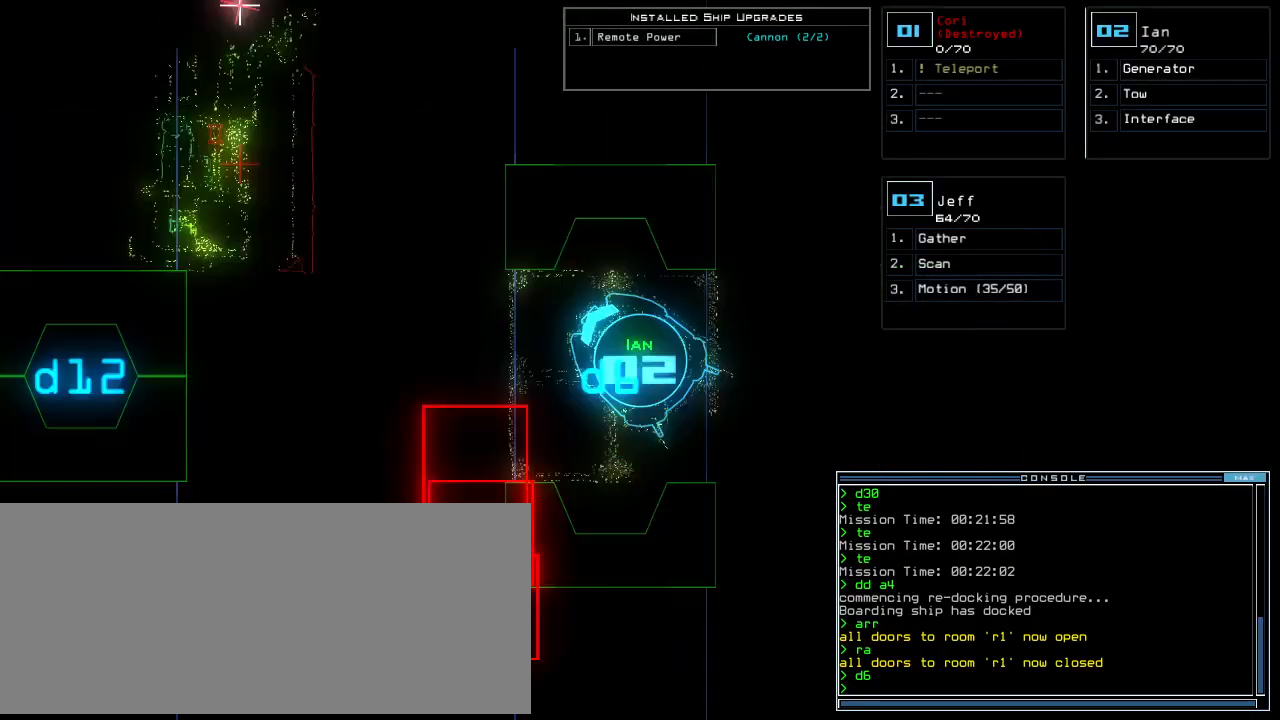
{"keys": ["down"], "events": [[40, "space", "up"], [120, "left", "down"], [220, "left", "up"]]}
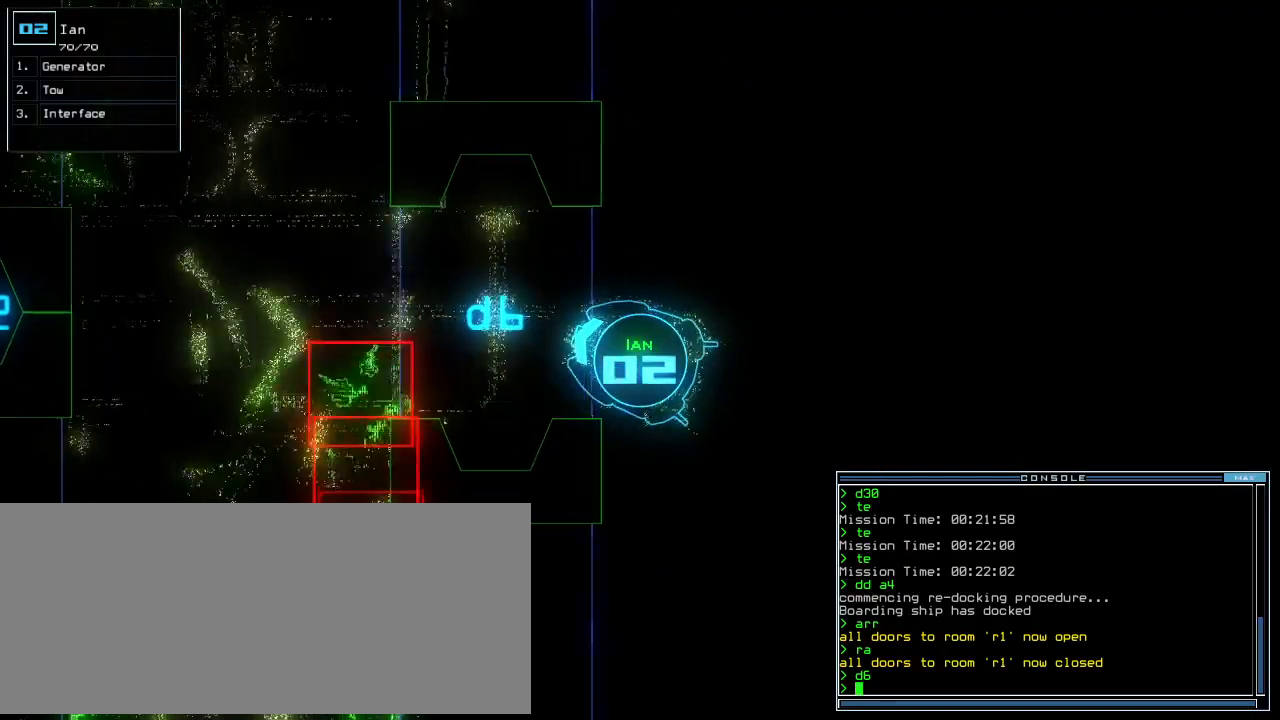
{"keys": ["down"], "events": [[140, "ctrl_l", "down"], [220, "ctrl_l", "up"]]}
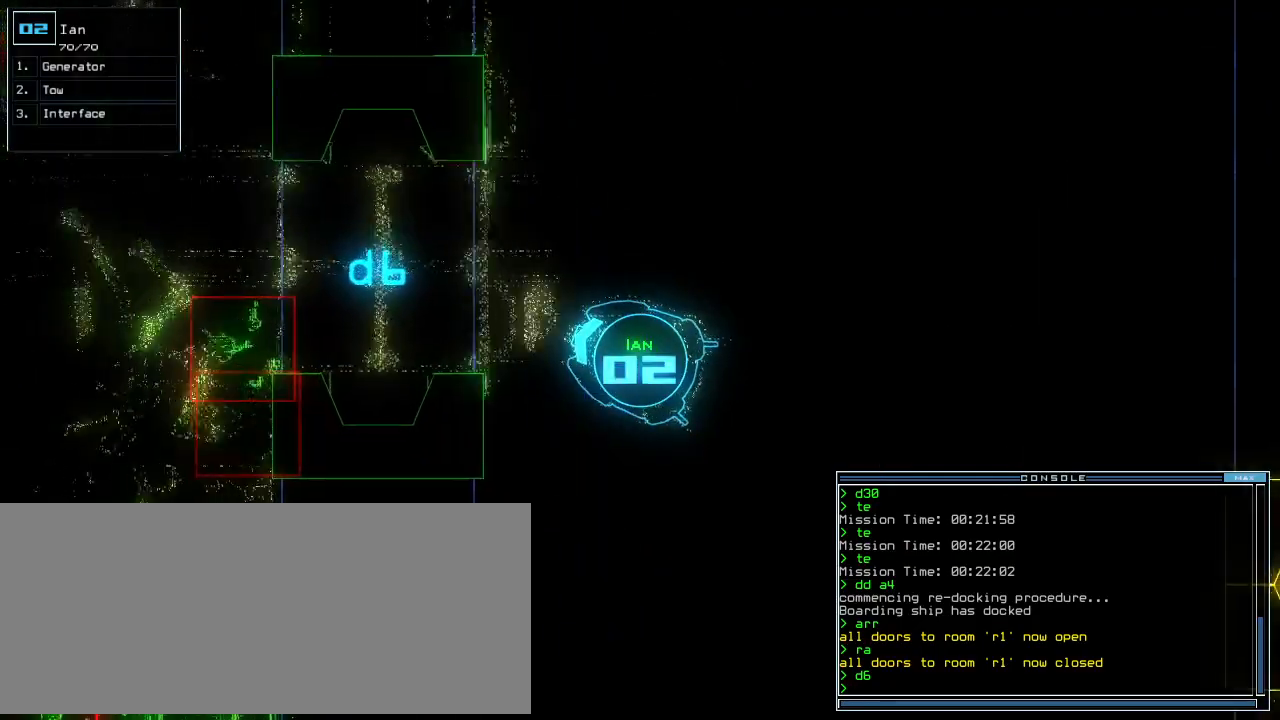
{"keys": ["down"], "events": []}
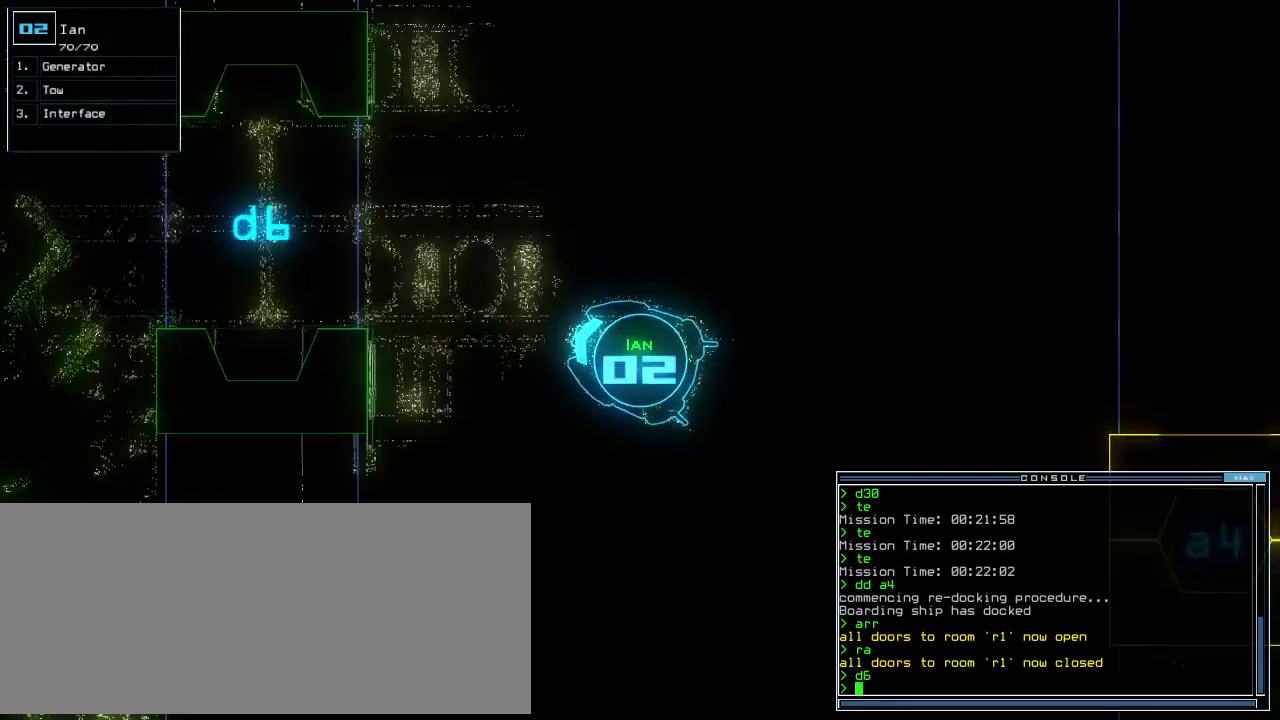
{"keys": ["down"], "events": [[80, "right", "down"], [140, "right", "up"]]}
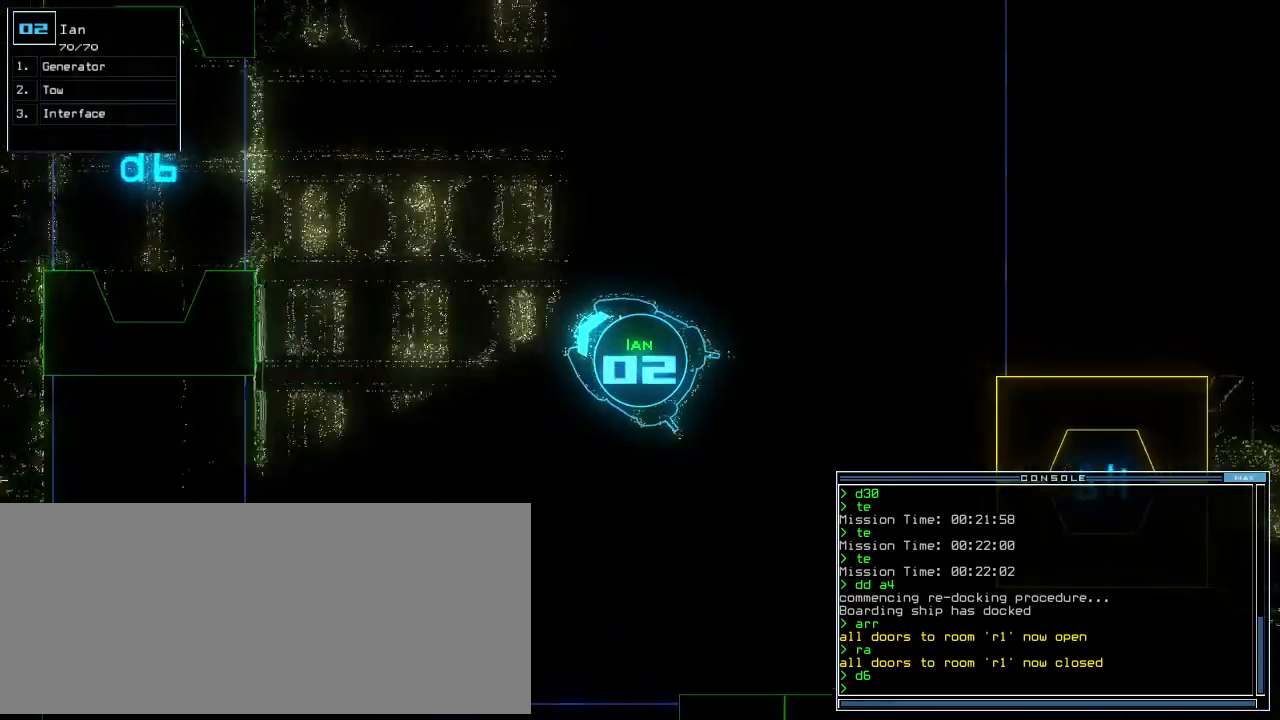
{"keys": ["down"], "events": [[440, "left", "down"], [500, "left", "up"]]}
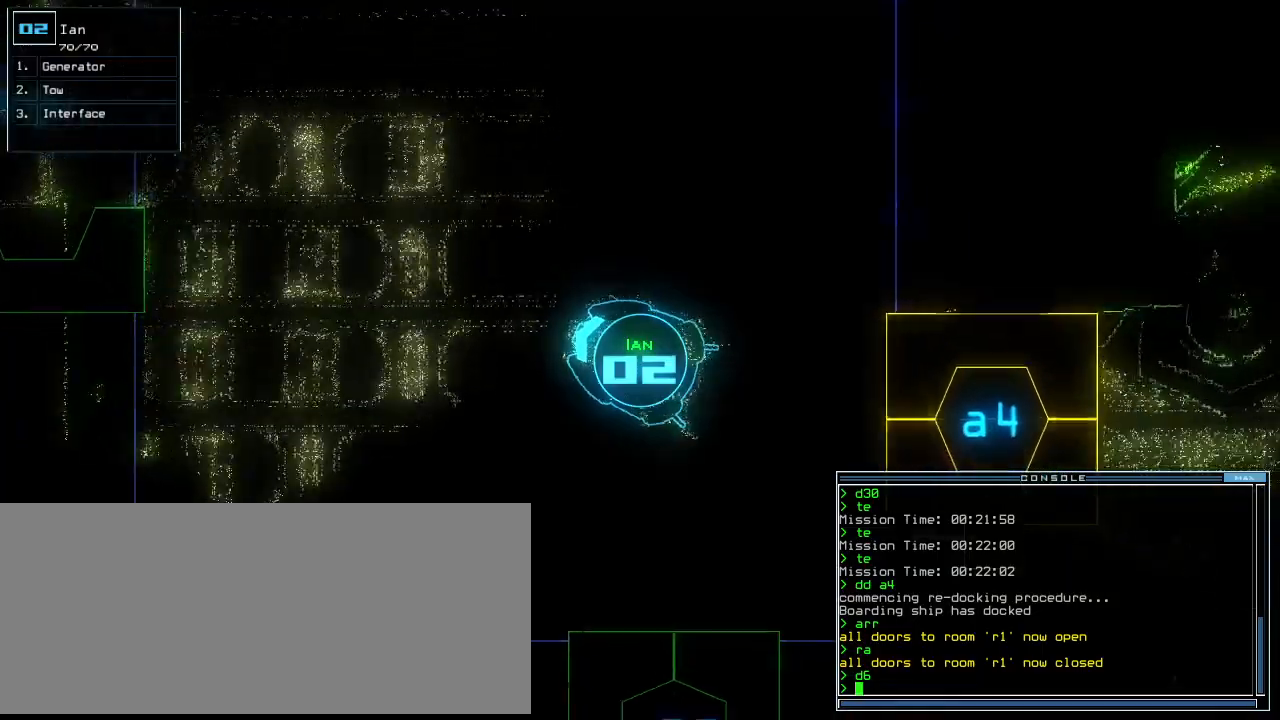
{"keys": ["down", "return"], "events": [[260, "a", "down"], [340, "r", "down"], [400, "a", "up"], [440, "r", "up"], [440, "return", "down"]]}
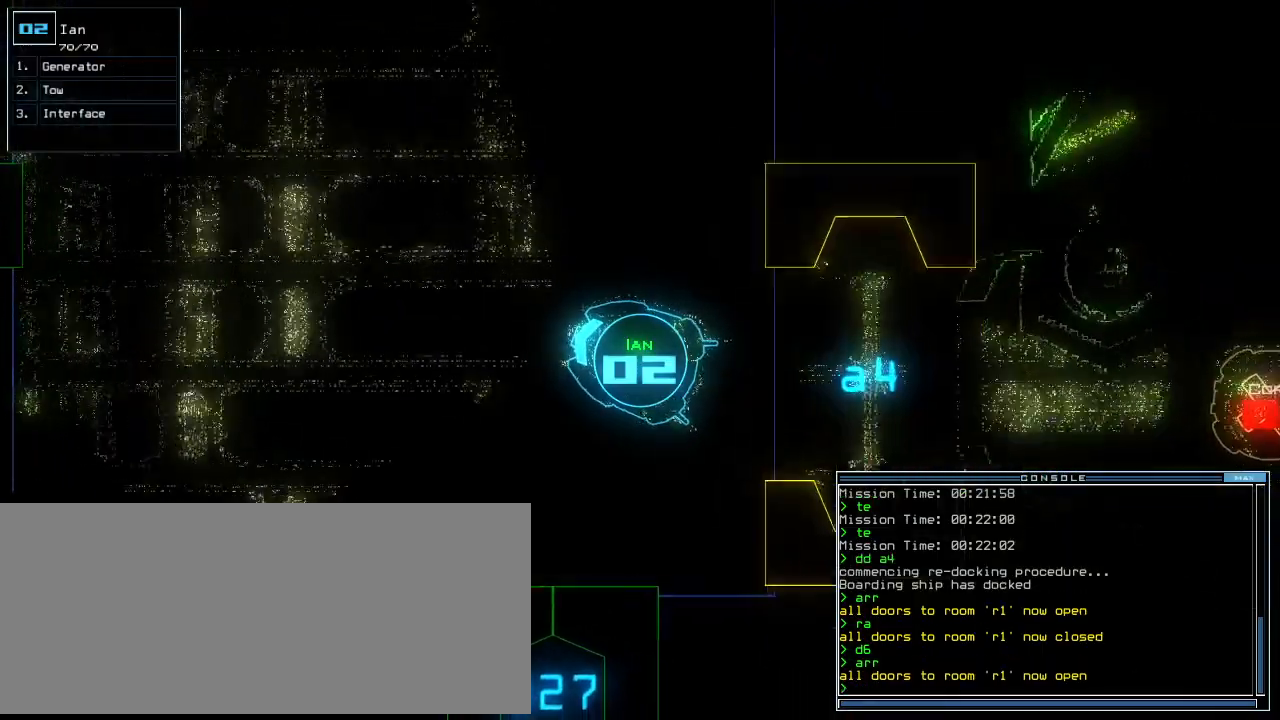
{"keys": ["down"], "events": [[80, "return", "up"], [120, "left", "down"], [220, "left", "up"]]}
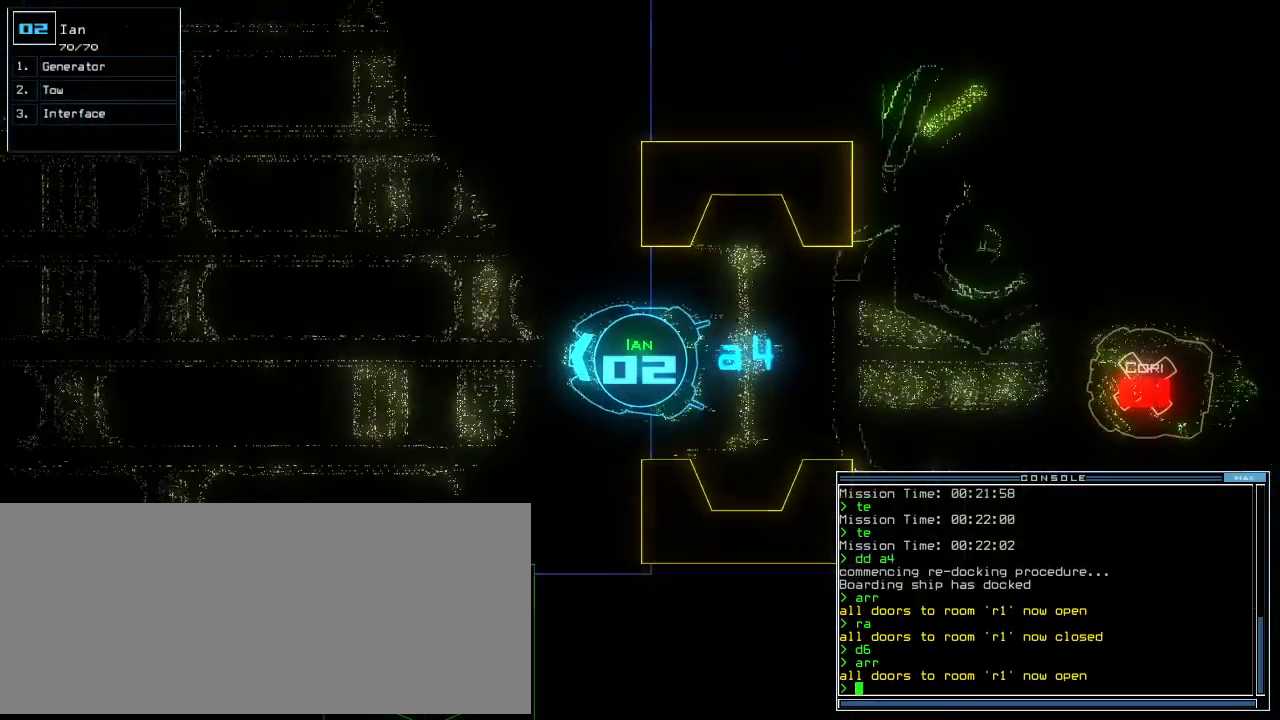
{"keys": ["down"]}